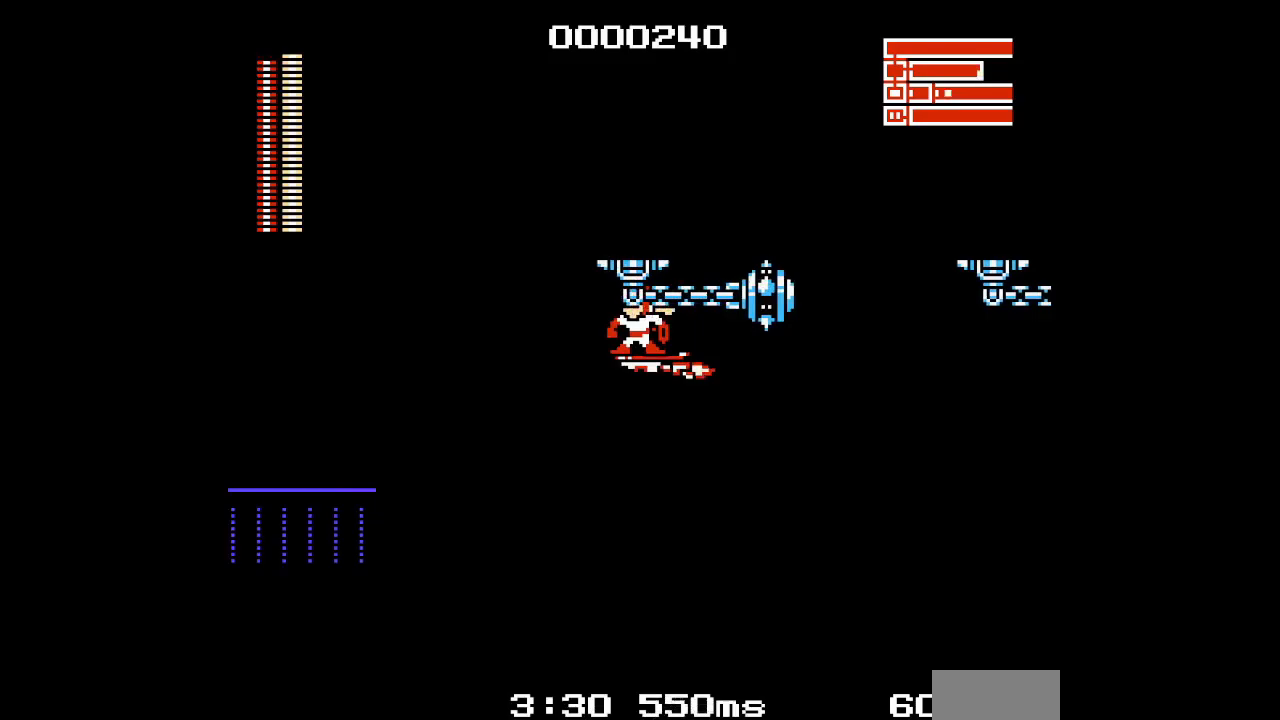
Gameplay with a controller (Xbox layout); each line is a JSON object with the inputs held at the frame after it. "events" lists button and stick changes between this image and that frame as [ms after this image, input, new state], when the widget could be followed in between. Not read: HOME L2 R2 SELECT left_stick right_stick.
{"buttons": [], "events": []}
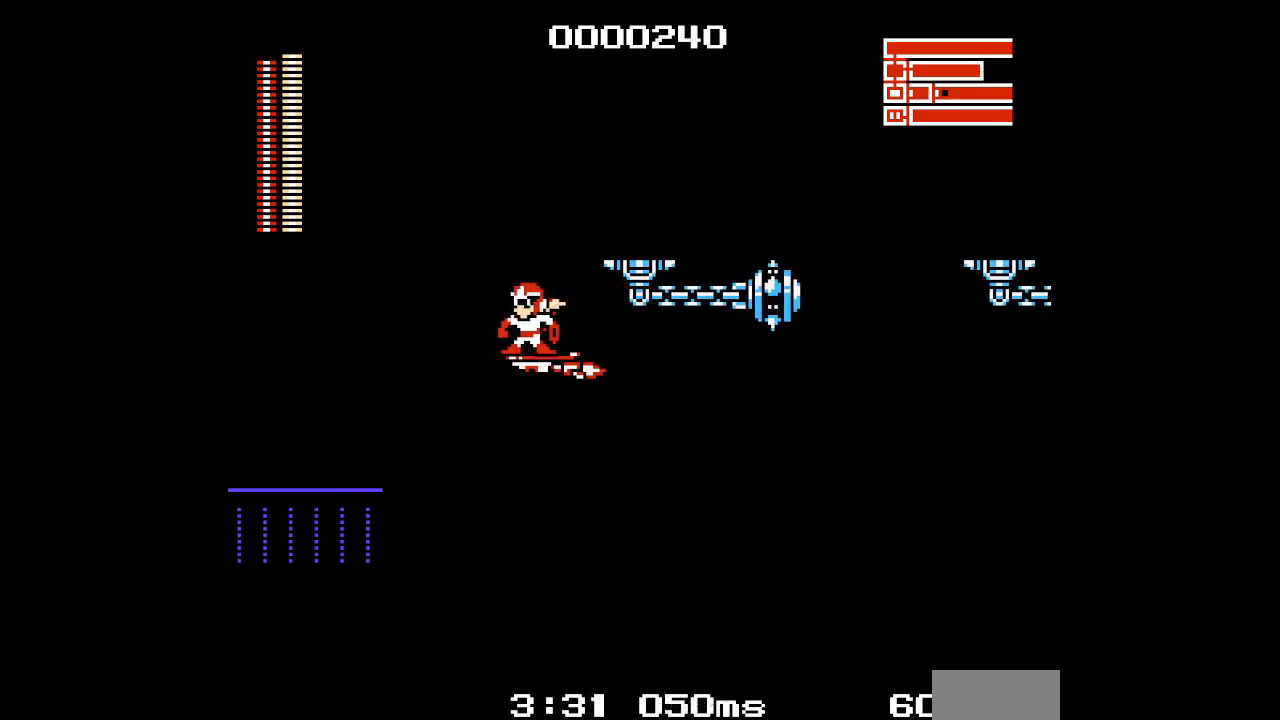
{"buttons": [], "events": []}
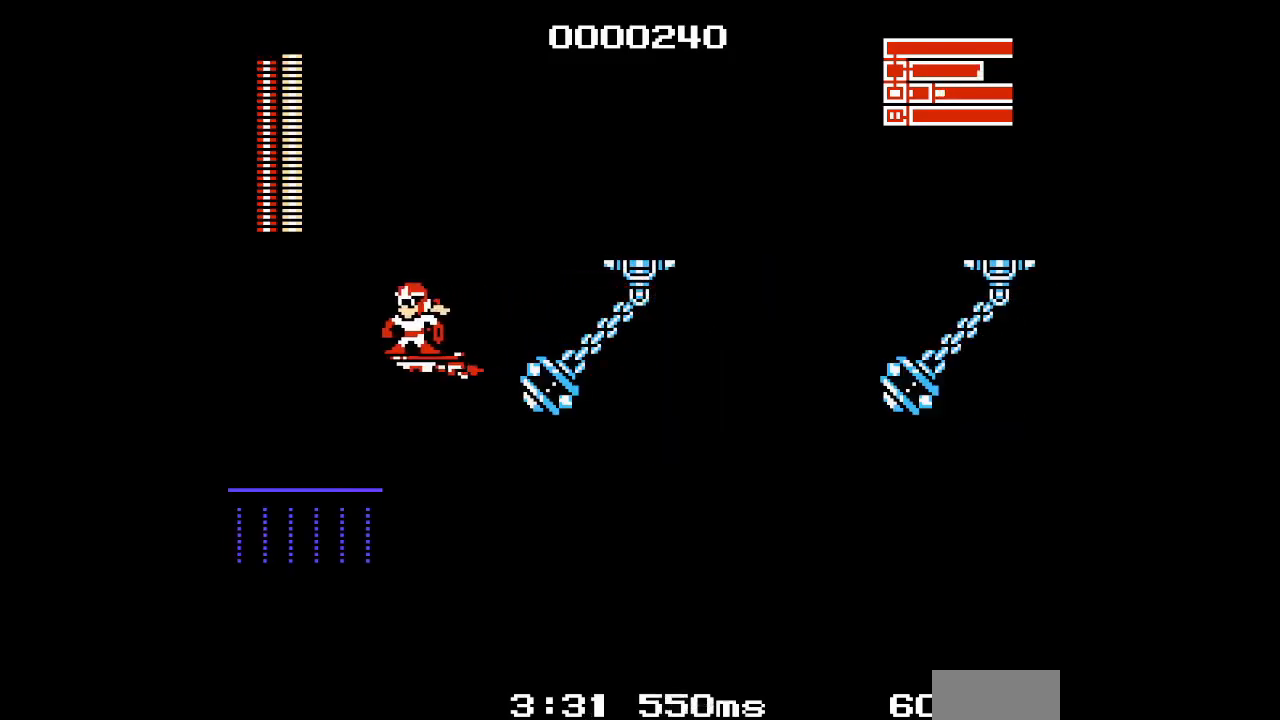
{"buttons": [], "events": [[33, "DPAD_DOWN", "down"], [317, "DPAD_DOWN", "up"]]}
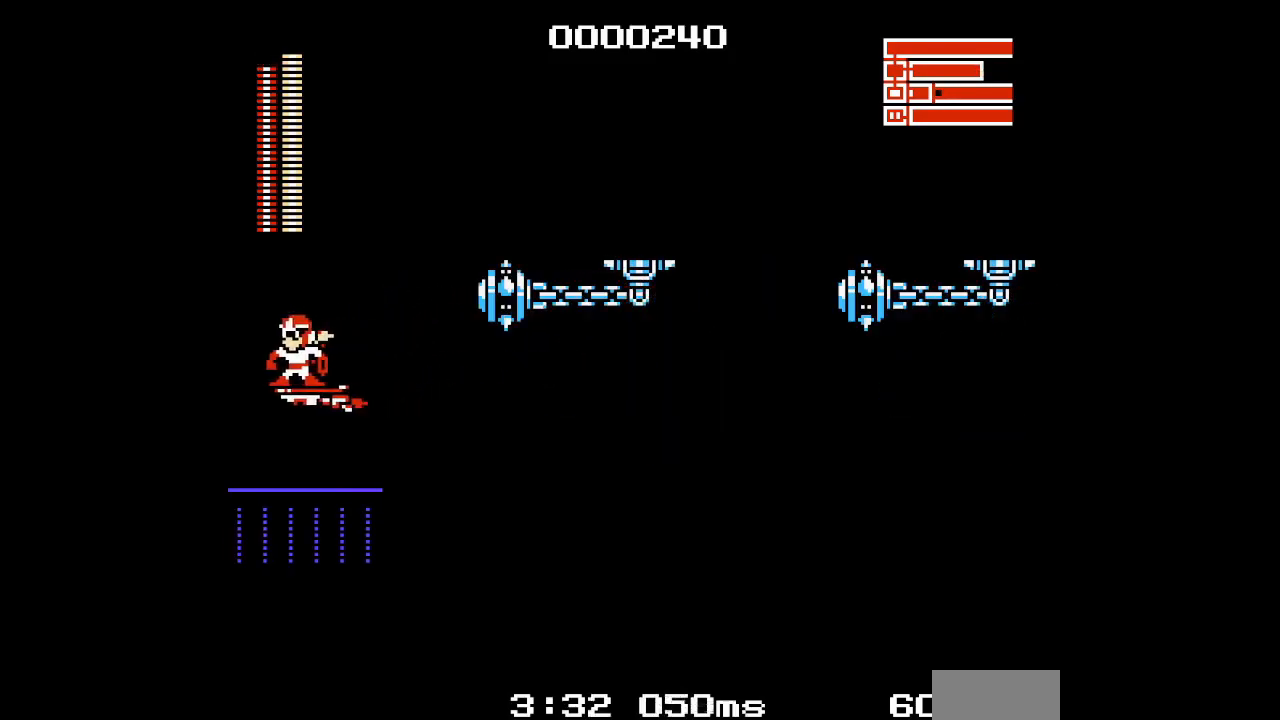
{"buttons": [], "events": []}
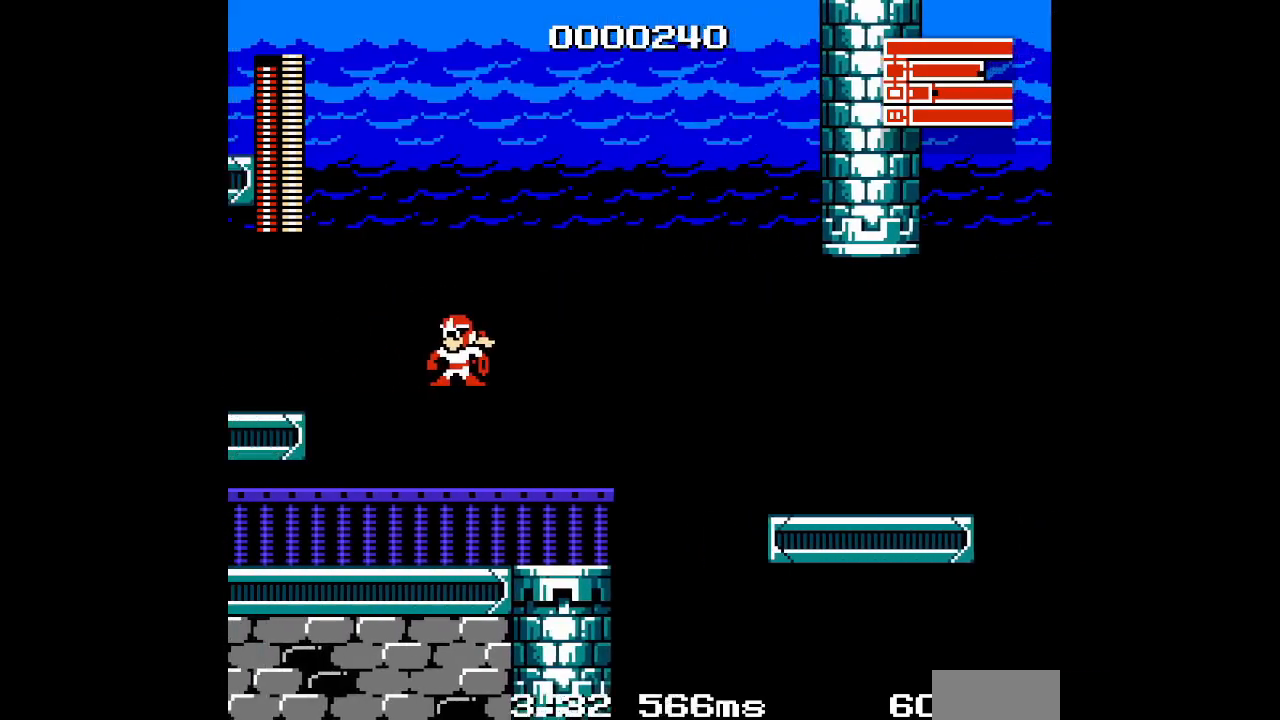
{"buttons": [], "events": []}
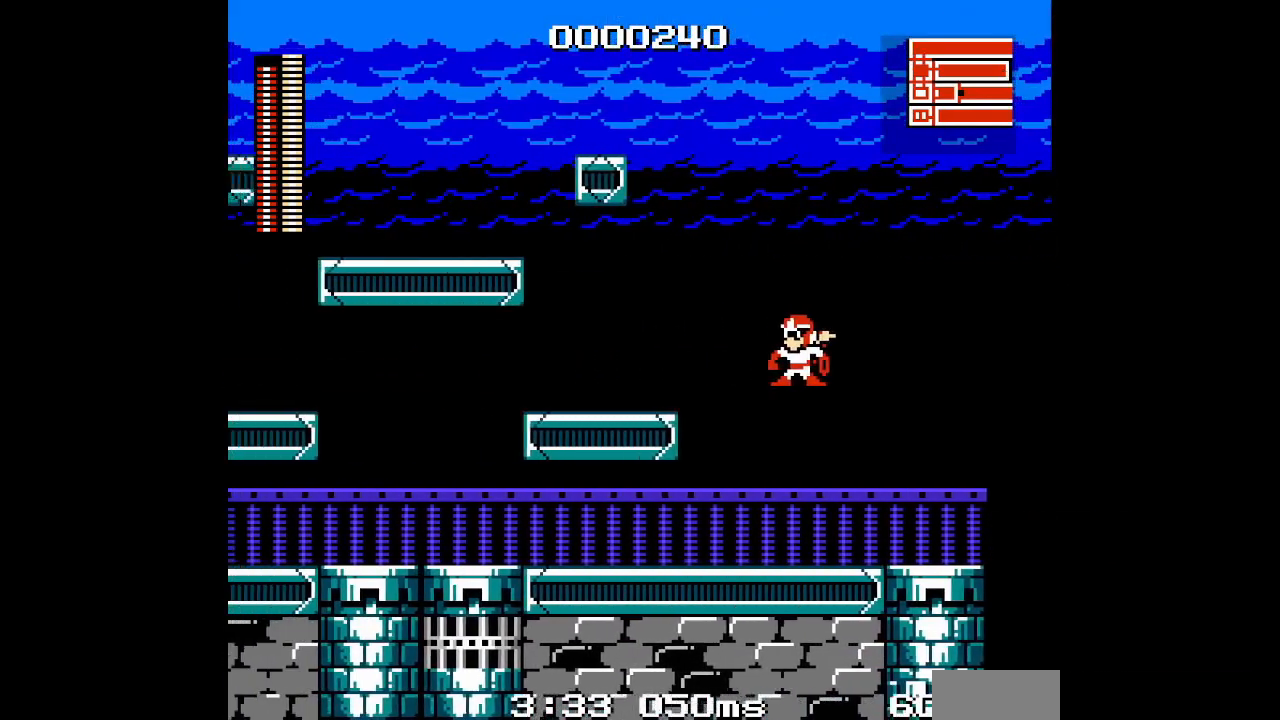
{"buttons": ["DPAD_LEFT"], "events": [[17, "DPAD_LEFT", "down"]]}